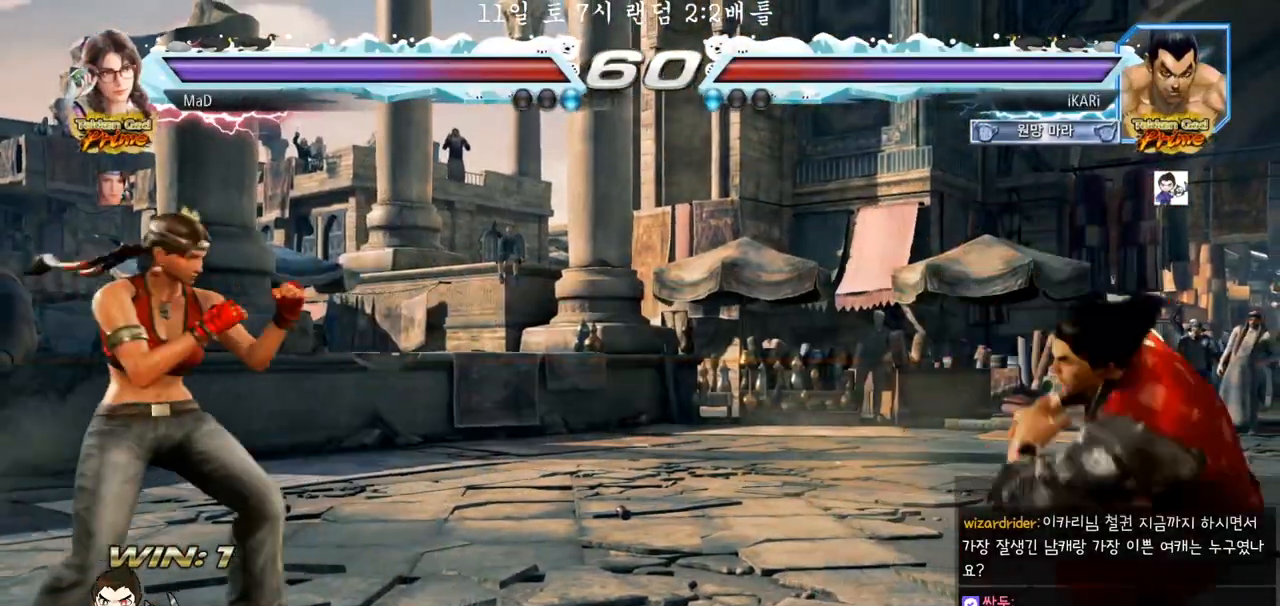
Gameplay with a controller (arcade stick); each line is a JSON object with the inputs held at the frame after it (dt_ms = milliseconds from this image to that frame). "events" lists button and stick changes between this image and that frame as [ms after this image, input, new state], when the widget could be followed in between. Not read: L3 R3.
{"dt_ms": 500, "buttons": [], "left_stick": "right", "events": [[117, "left_stick", "right"], [217, "left_stick", "center"], [283, "left_stick", "down"], [333, "left_stick", "center"], [483, "left_stick", "right"]]}
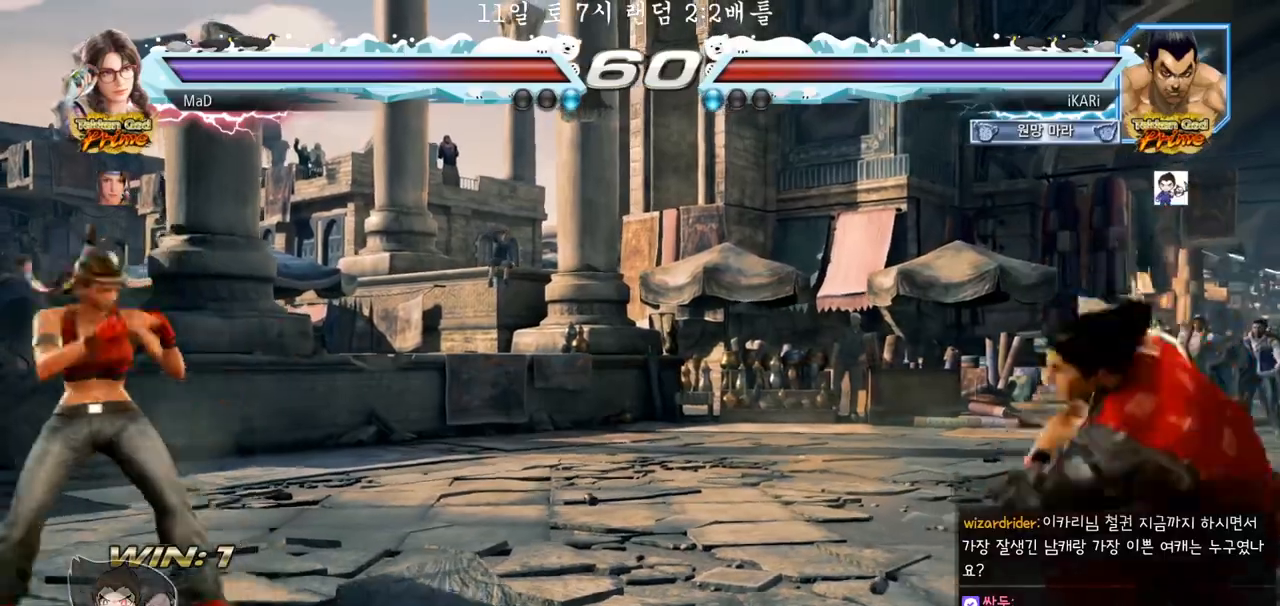
{"dt_ms": 500, "buttons": [], "left_stick": "center", "events": [[17, "left_stick", "center"], [83, "left_stick", "right"], [200, "left_stick", "center"], [433, "left_stick", "right"], [483, "left_stick", "center"]]}
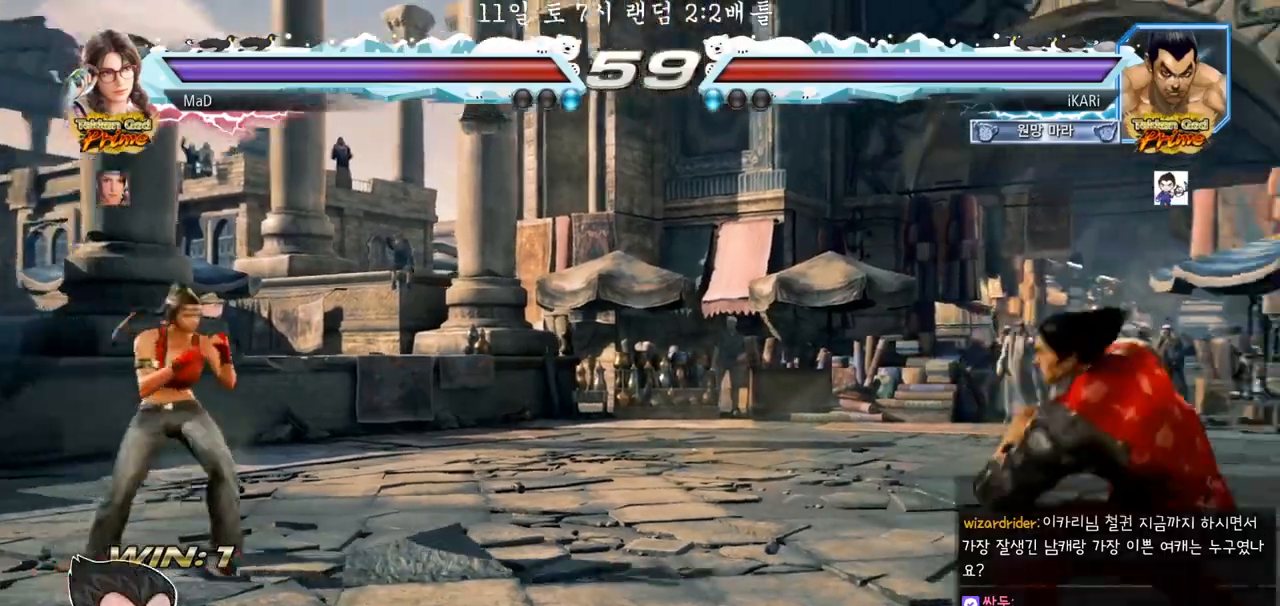
{"dt_ms": 500, "buttons": [], "left_stick": "right", "events": [[50, "left_stick", "right"], [150, "left_stick", "center"], [367, "left_stick", "right"], [417, "left_stick", "center"], [483, "left_stick", "right"]]}
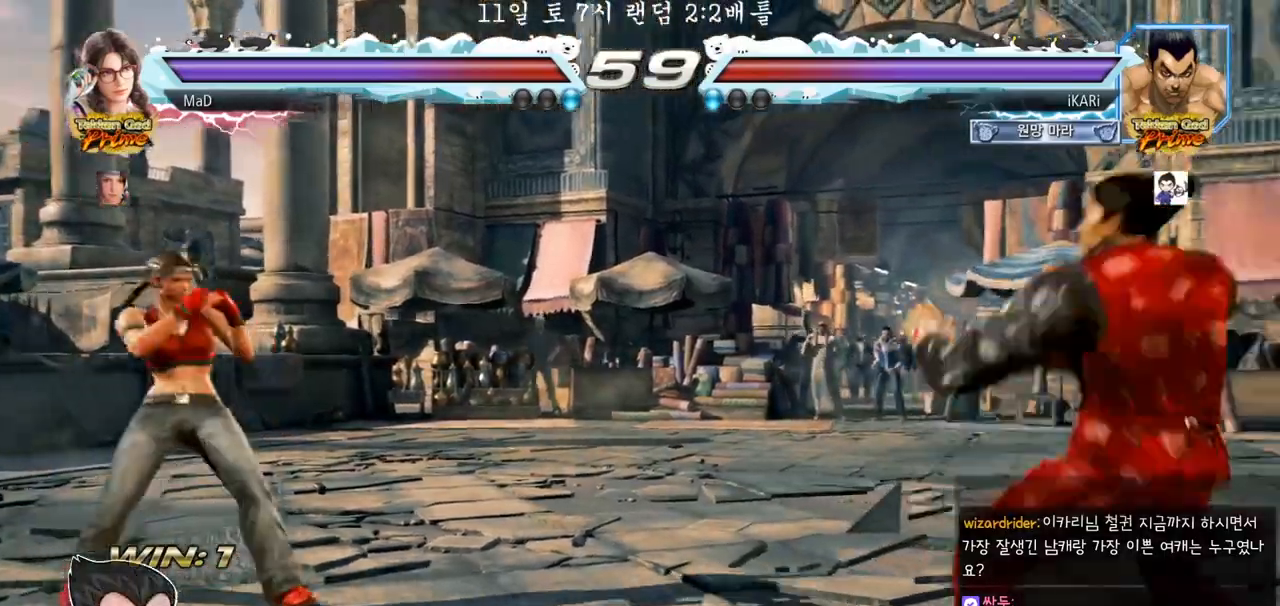
{"dt_ms": 500, "buttons": [], "left_stick": "center", "events": [[150, "left_stick", "center"], [267, "left_stick", "right"], [333, "left_stick", "center"], [383, "left_stick", "right"], [483, "left_stick", "center"]]}
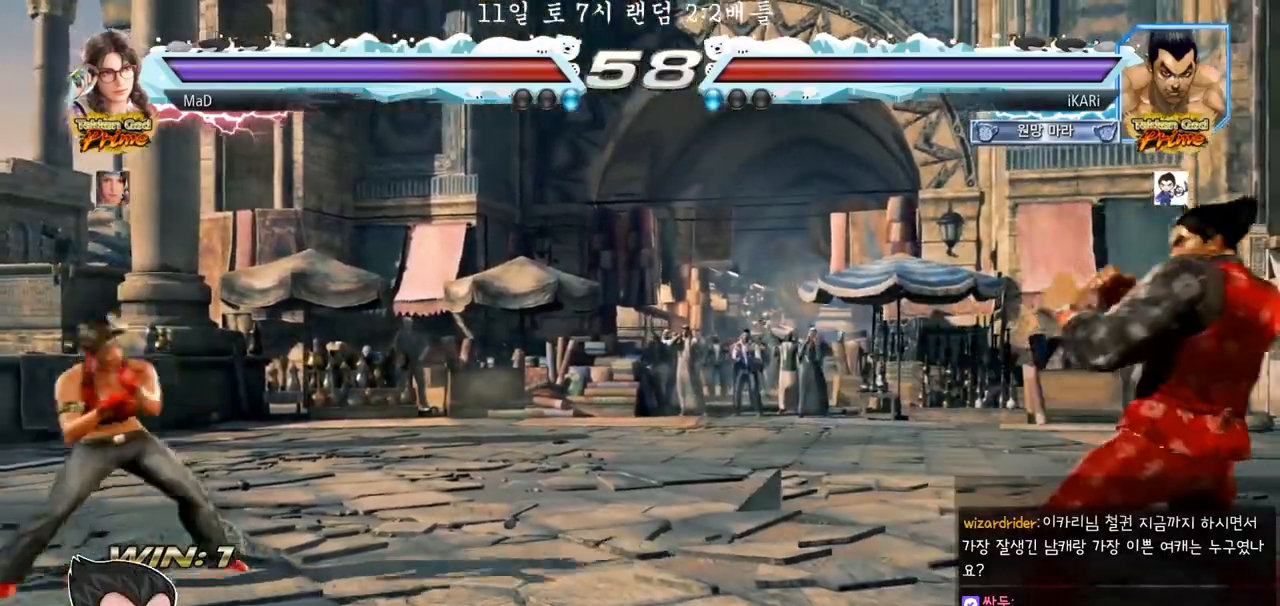
{"dt_ms": 500, "buttons": [], "left_stick": "center", "events": [[33, "left_stick", "down"], [83, "left_stick", "center"], [200, "left_stick", "right"], [250, "left_stick", "center"], [317, "left_stick", "right"], [417, "left_stick", "center"]]}
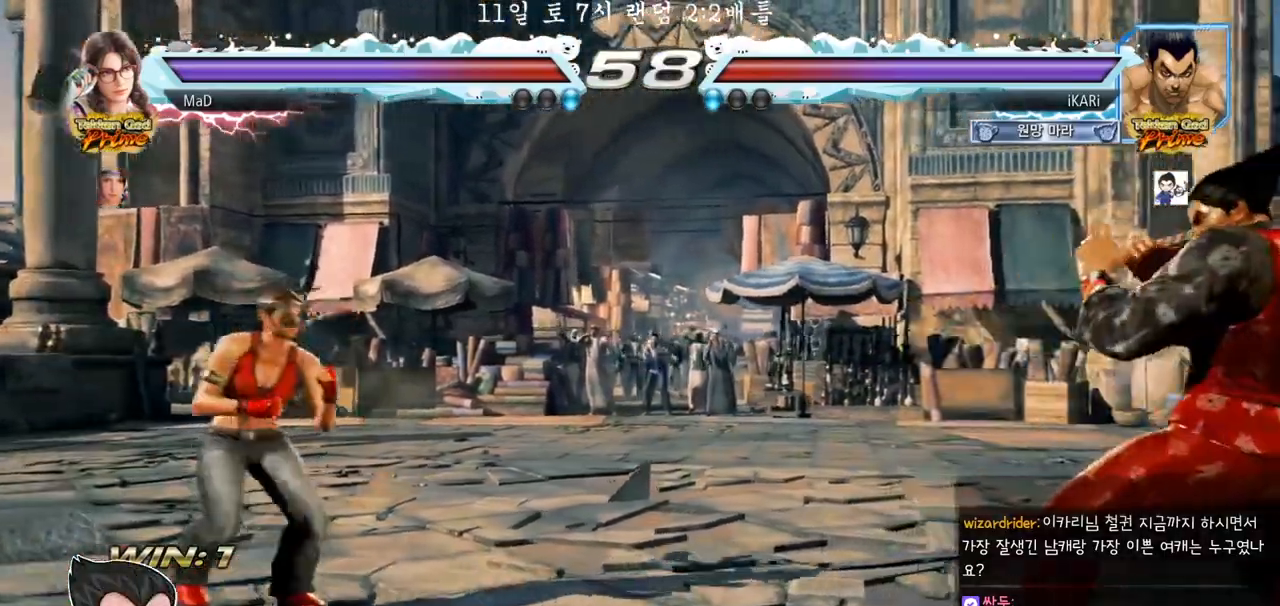
{"dt_ms": 500, "buttons": [], "left_stick": "center", "events": [[200, "left_stick", "right"], [250, "left_stick", "center"], [300, "left_stick", "right"], [433, "left_stick", "center"]]}
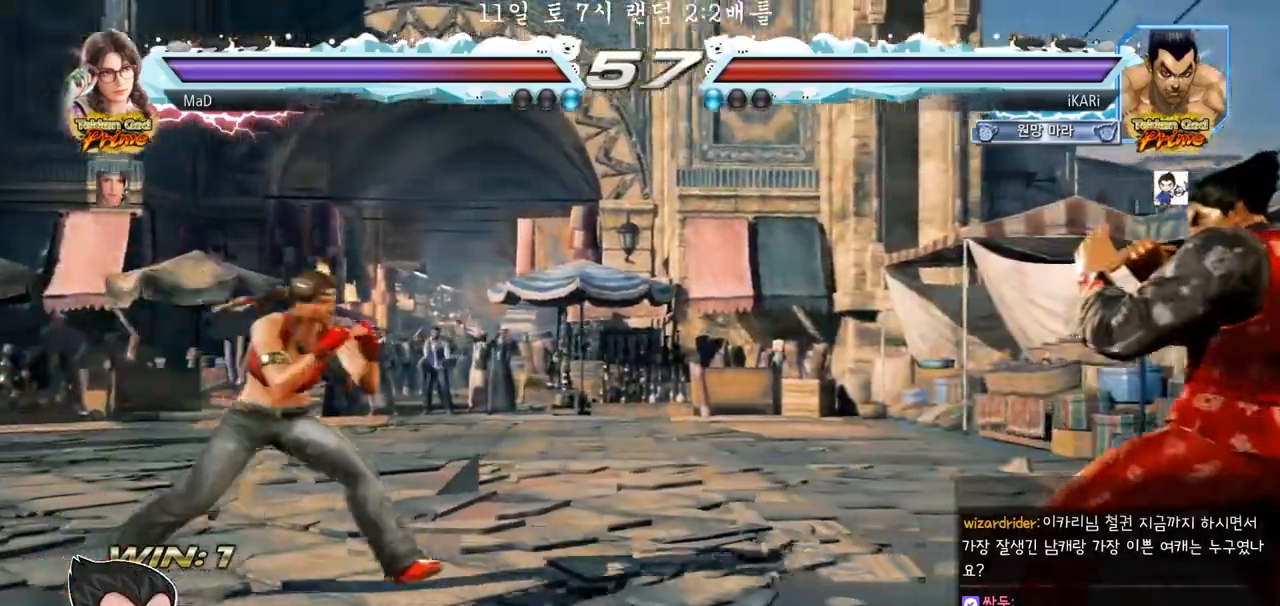
{"dt_ms": 500, "buttons": [], "left_stick": "down", "events": [[267, "left_stick", "right"], [383, "left_stick", "down"]]}
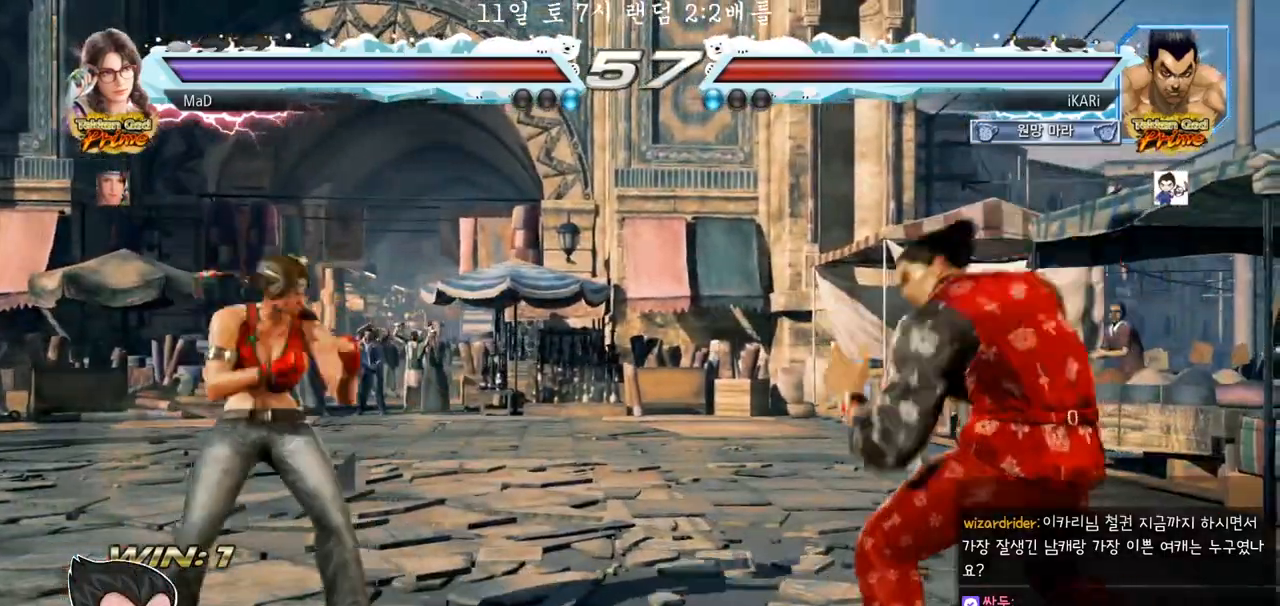
{"dt_ms": 500, "buttons": [], "left_stick": "center", "events": [[67, "left_stick", "center"], [267, "left_stick", "right"], [400, "left_stick", "down"], [450, "left_stick", "center"]]}
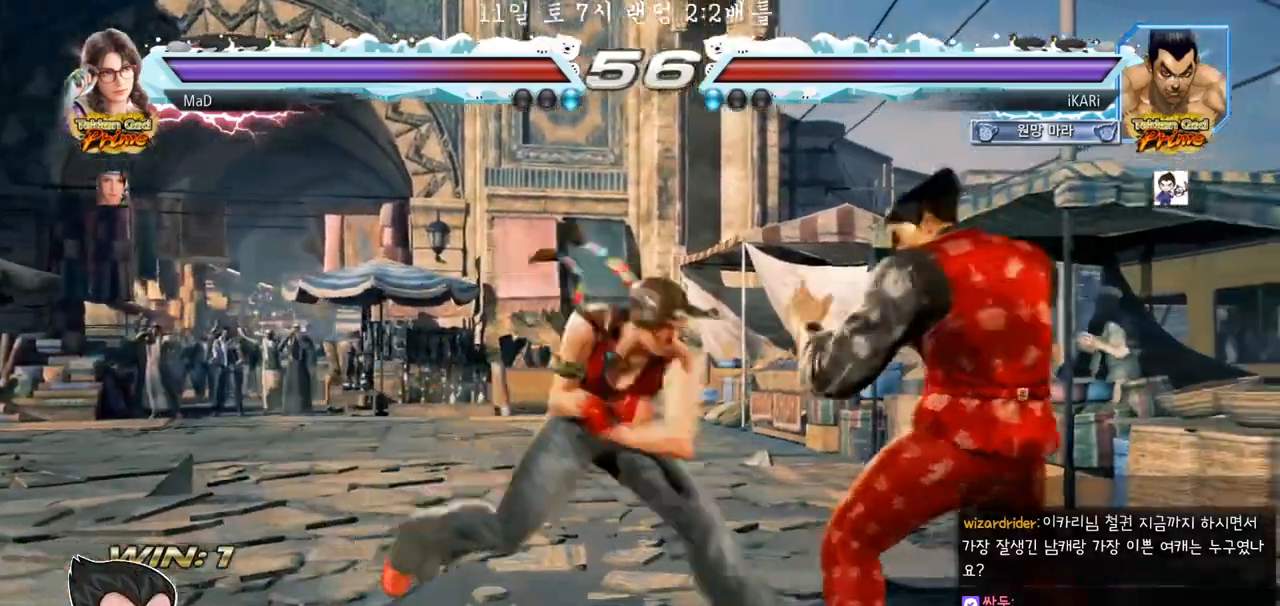
{"dt_ms": 500, "buttons": [], "left_stick": "down", "events": [[17, "left_stick", "right"], [417, "left_stick", "center"], [500, "left_stick", "down"]]}
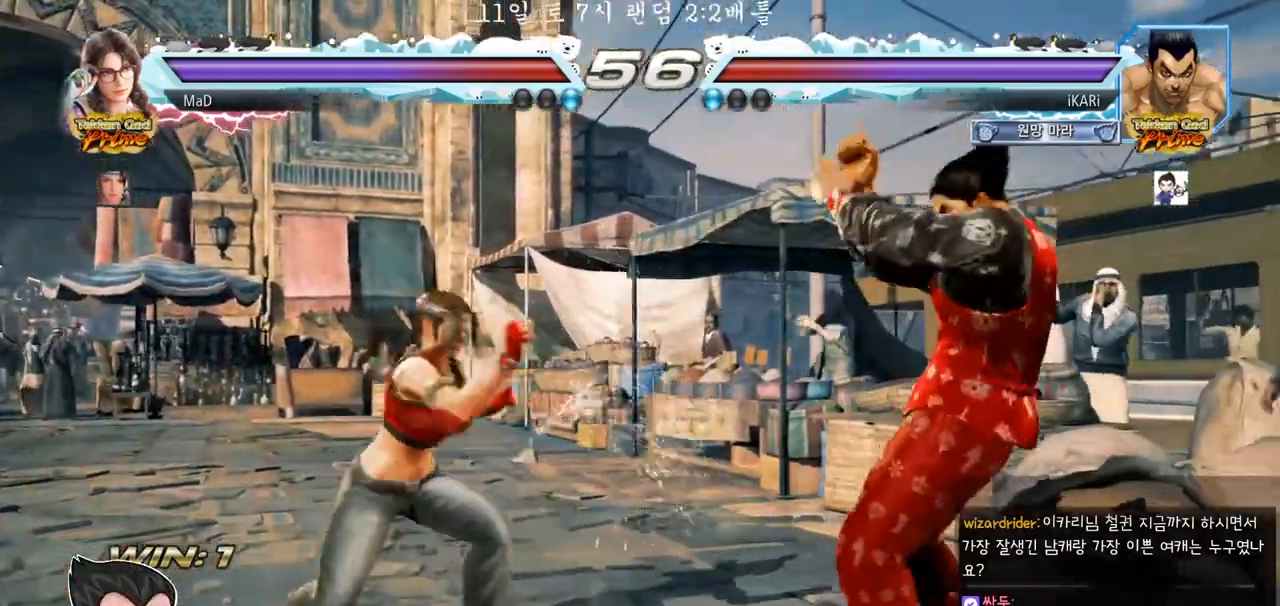
{"dt_ms": 500, "buttons": [], "left_stick": "down-left", "events": [[67, "left_stick", "center"], [267, "left_stick", "down-left"], [400, "CIRCLE", "down"], [467, "CIRCLE", "up"]]}
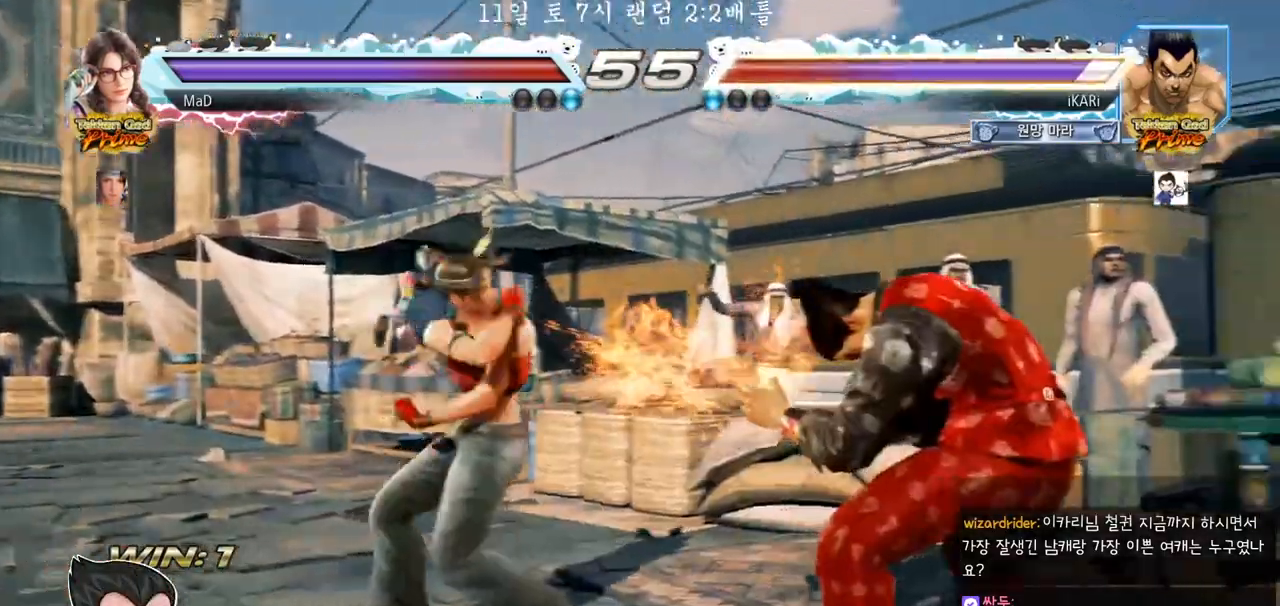
{"dt_ms": 500, "buttons": [], "left_stick": "right", "events": [[17, "left_stick", "center"], [117, "left_stick", "right"]]}
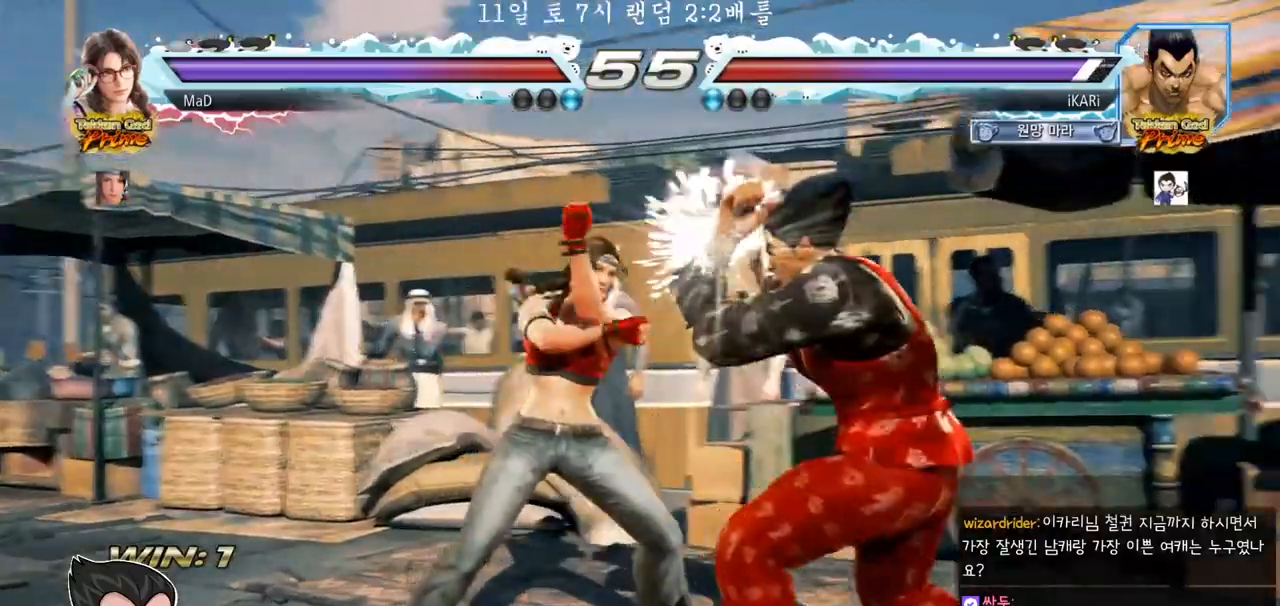
{"dt_ms": 500, "buttons": [], "left_stick": "center", "events": [[33, "left_stick", "center"], [133, "SQUARE", "down"], [183, "SQUARE", "up"], [233, "SQUARE", "down"], [283, "SQUARE", "up"]]}
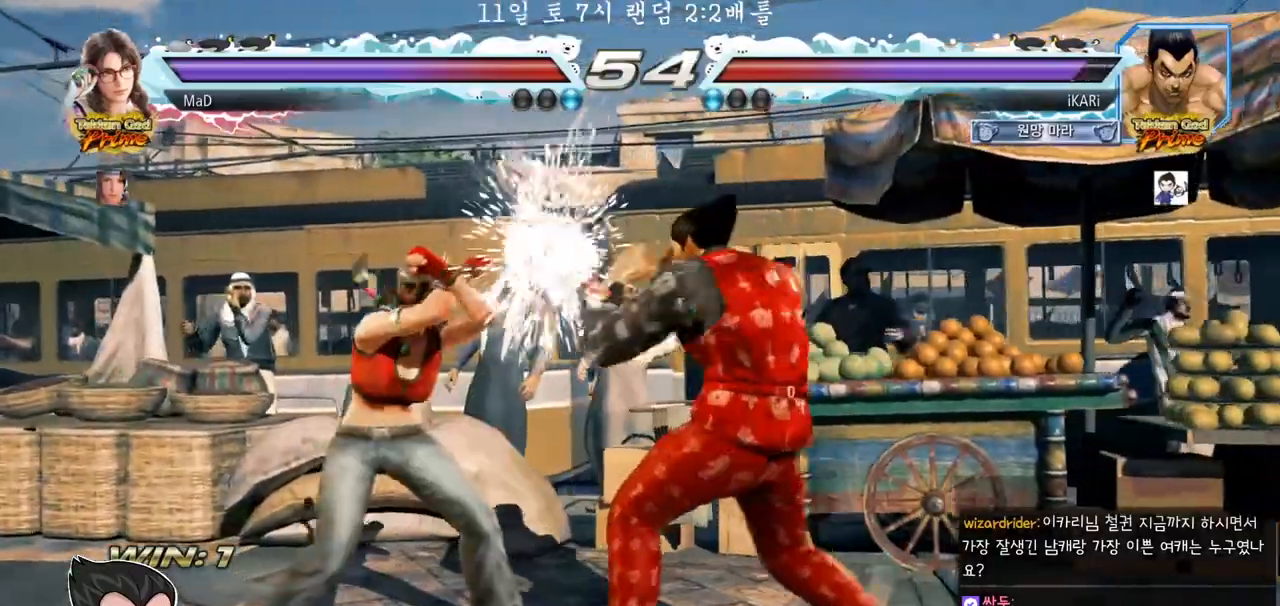
{"dt_ms": 500, "buttons": [], "left_stick": "right", "events": [[333, "left_stick", "right"], [383, "left_stick", "center"], [450, "left_stick", "right"]]}
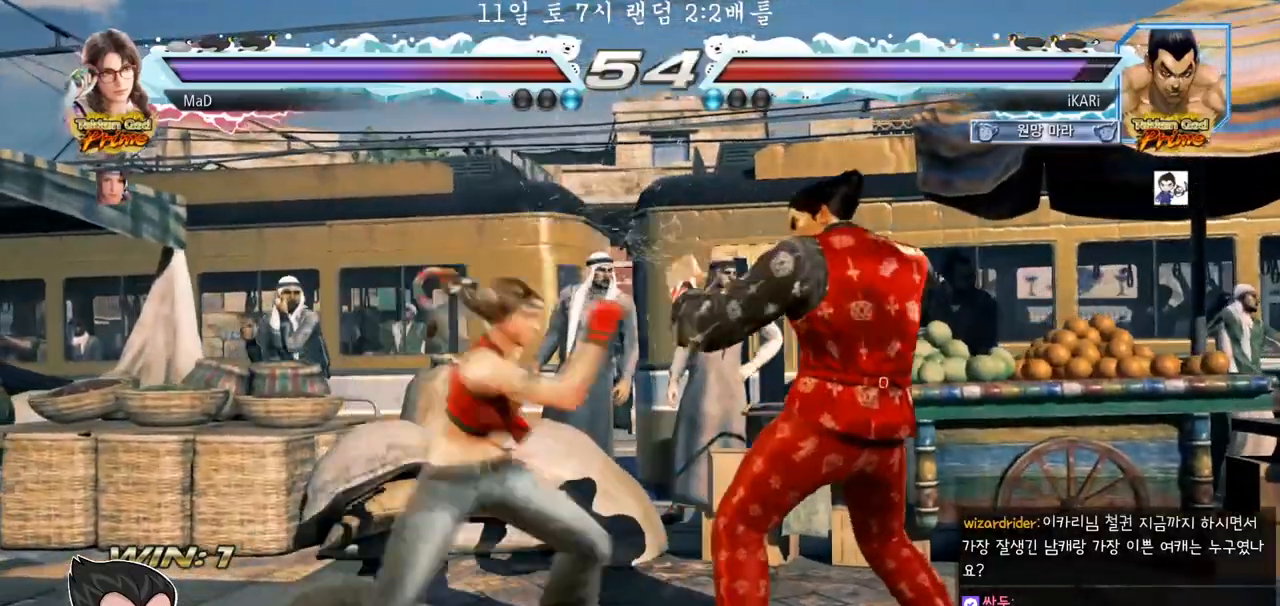
{"dt_ms": 500, "buttons": [], "left_stick": "down", "events": [[367, "left_stick", "down"]]}
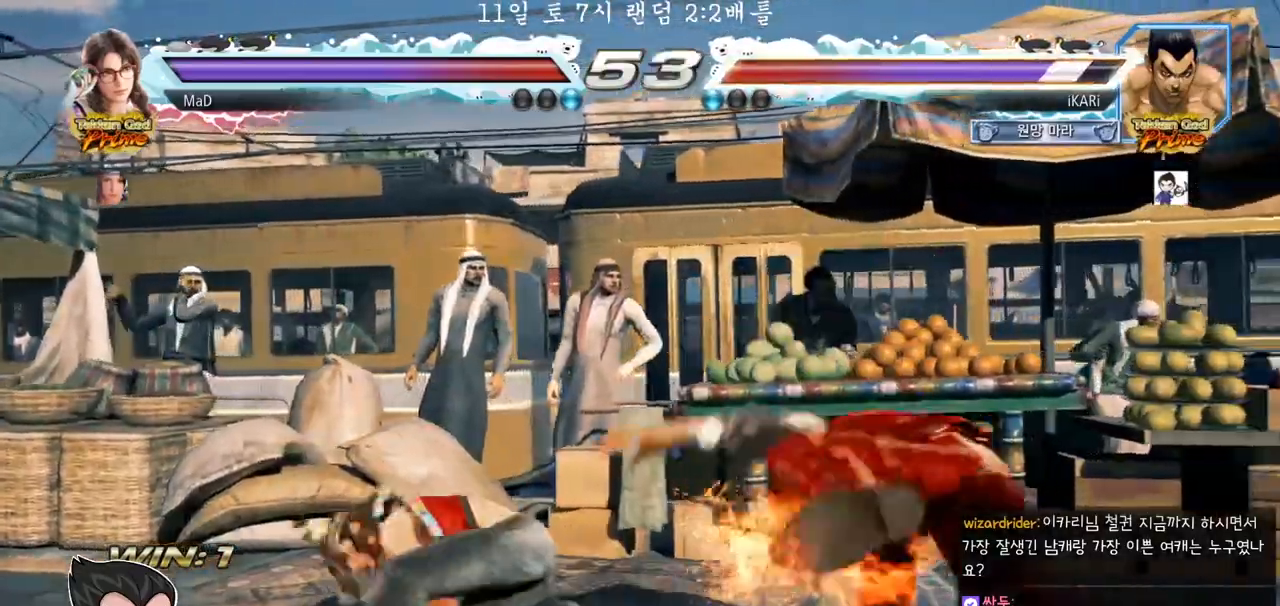
{"dt_ms": 500, "buttons": [], "left_stick": "right", "events": [[167, "left_stick", "center"], [450, "left_stick", "right"]]}
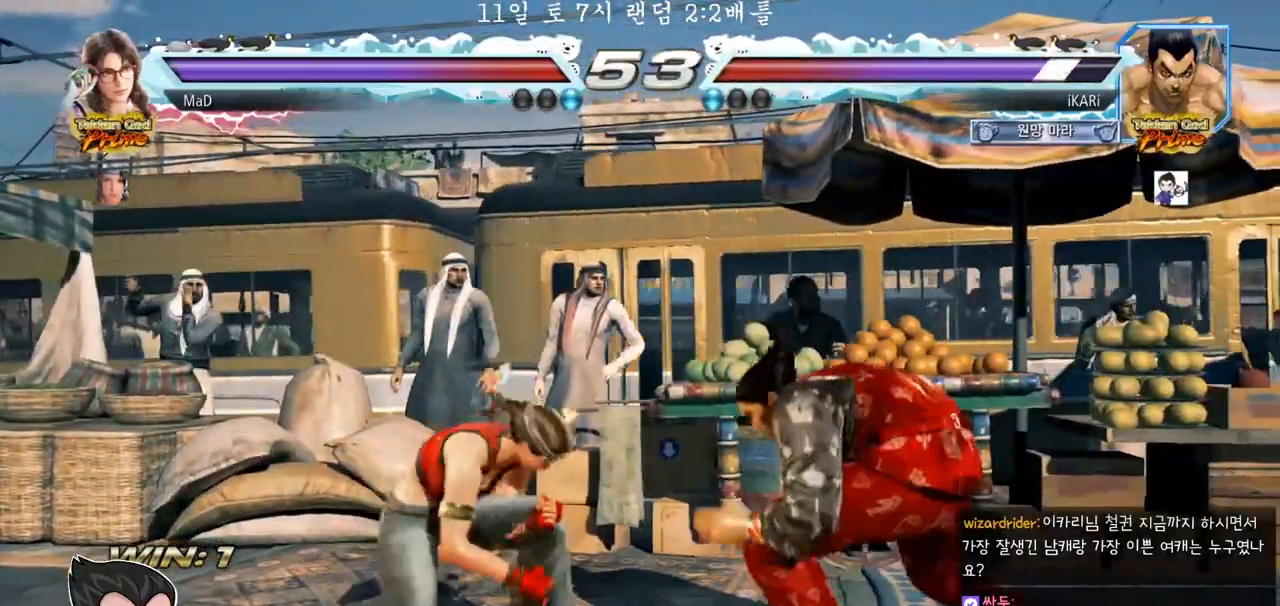
{"dt_ms": 500, "buttons": [], "left_stick": "right", "events": []}
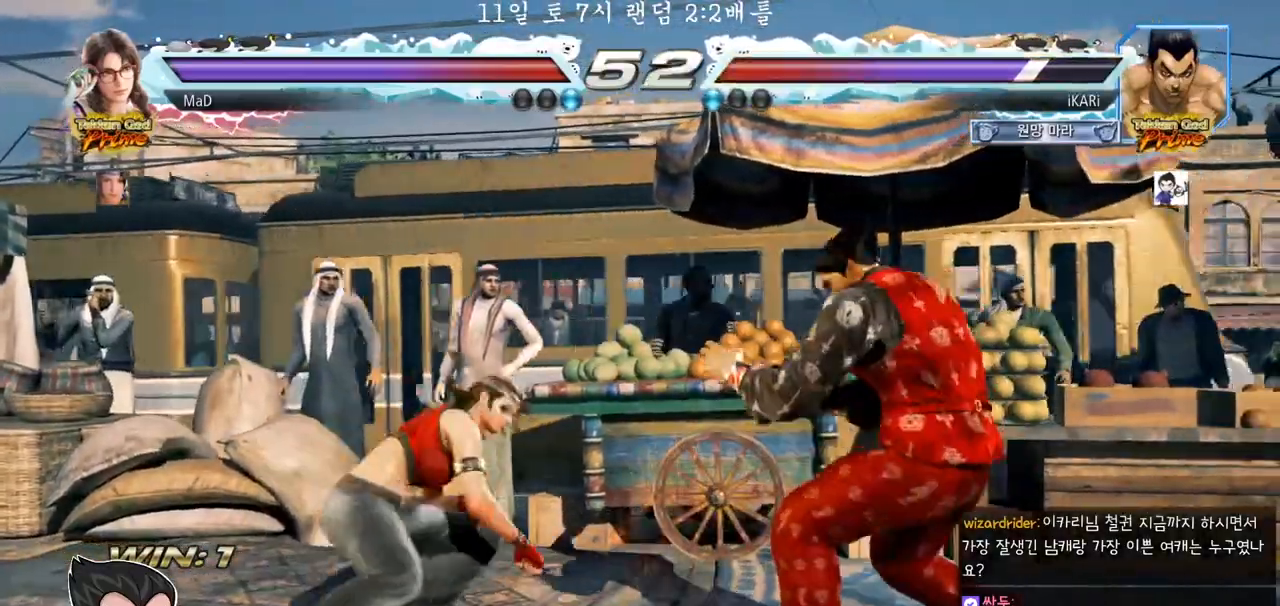
{"dt_ms": 1000, "buttons": [], "left_stick": "right", "events": [[83, "left_stick", "center"], [150, "left_stick", "right"], [200, "left_stick", "center"], [267, "left_stick", "right"], [433, "left_stick", "center"], [667, "left_stick", "right"], [717, "left_stick", "center"], [767, "left_stick", "right"]]}
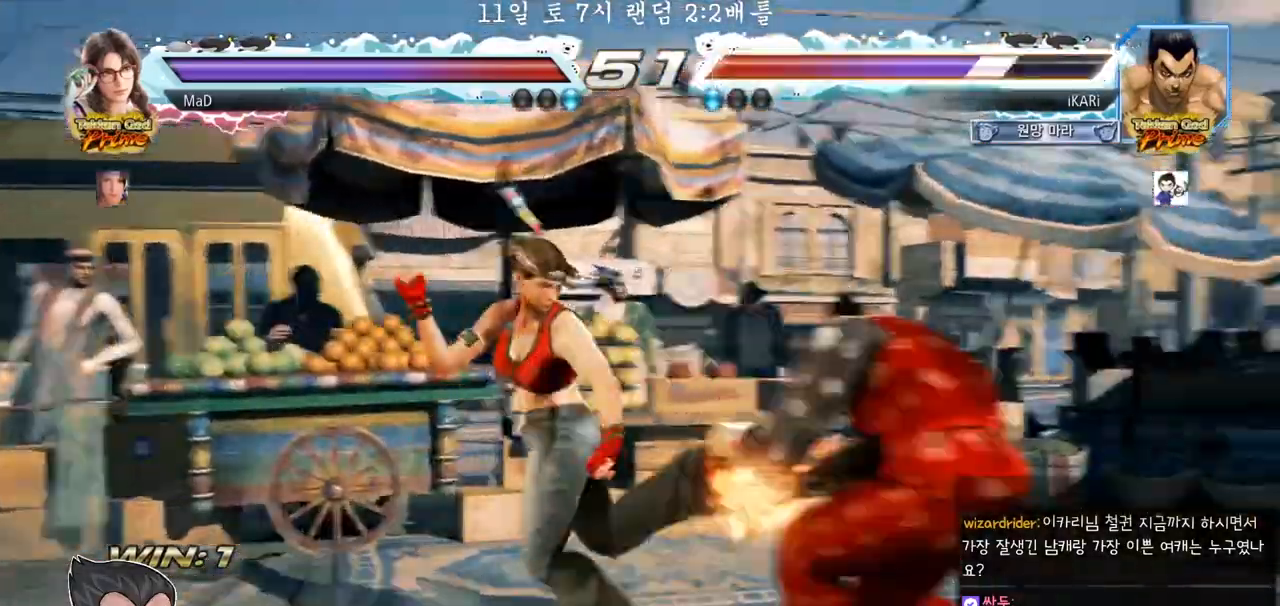
{"dt_ms": 500, "buttons": [], "left_stick": "center", "events": [[200, "left_stick", "center"], [350, "SQUARE", "down"], [383, "SQUARE", "up"], [433, "SQUARE", "down"], [500, "SQUARE", "up"]]}
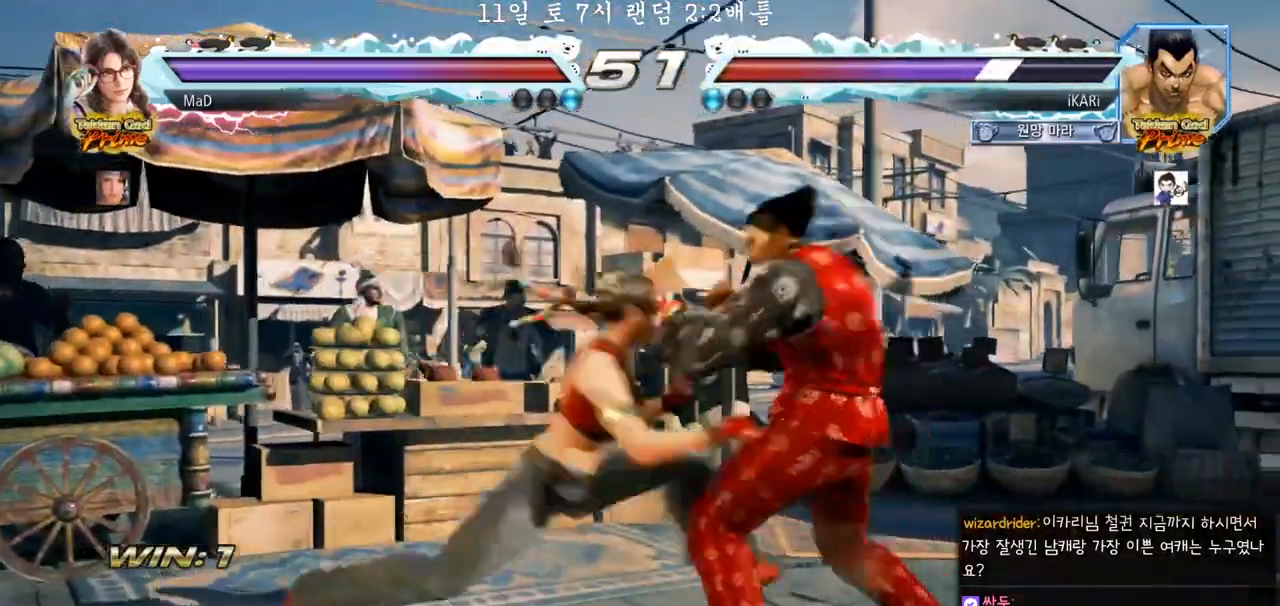
{"dt_ms": 500, "buttons": [], "left_stick": "right", "events": [[33, "SQUARE", "down"], [83, "SQUARE", "up"], [500, "left_stick", "right"]]}
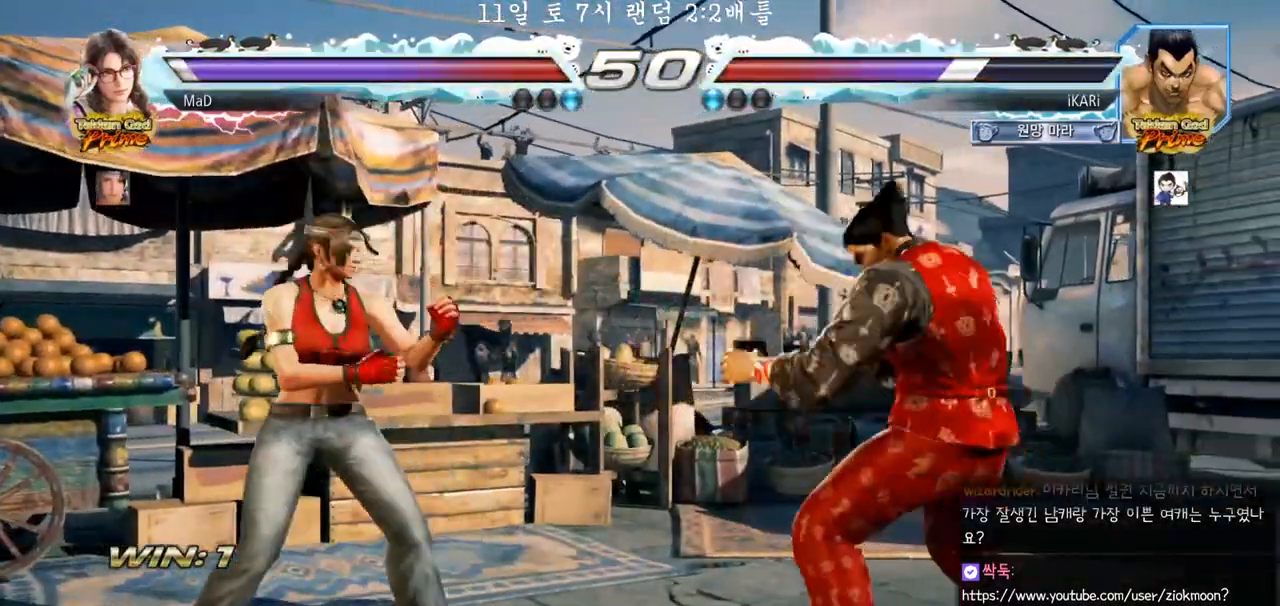
{"dt_ms": 500, "buttons": [], "left_stick": "center", "events": [[33, "left_stick", "center"], [100, "left_stick", "right"], [450, "left_stick", "center"]]}
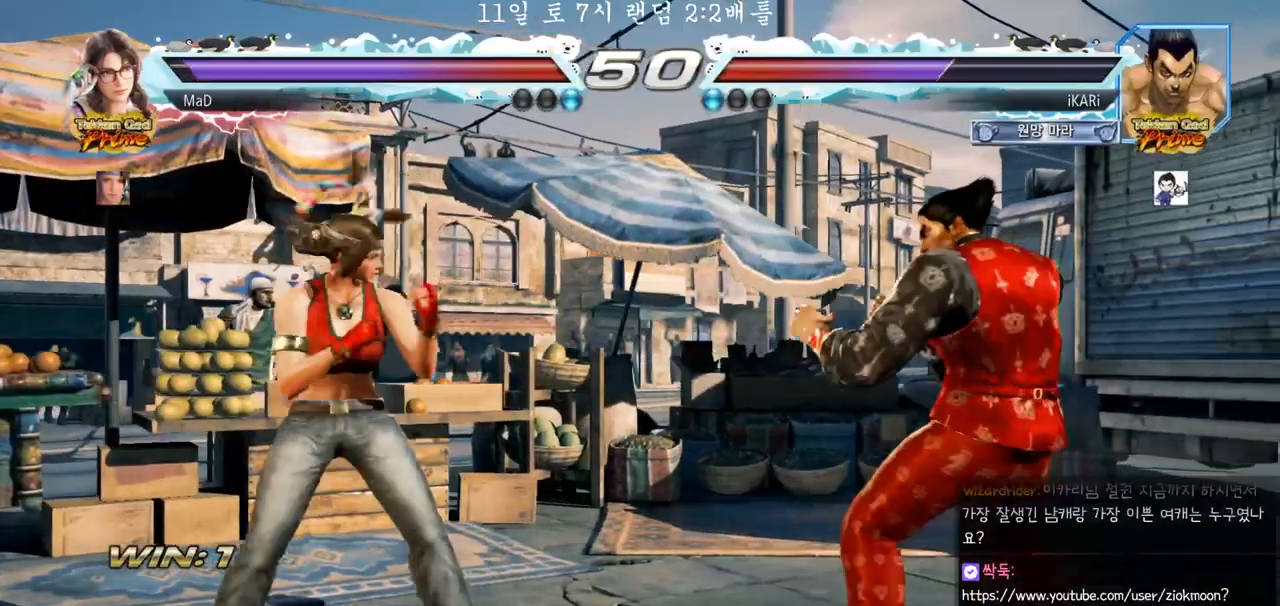
{"dt_ms": 500, "buttons": [], "left_stick": "center", "events": [[33, "left_stick", "right"], [100, "left_stick", "center"], [167, "left_stick", "right"], [433, "left_stick", "down"], [483, "left_stick", "center"]]}
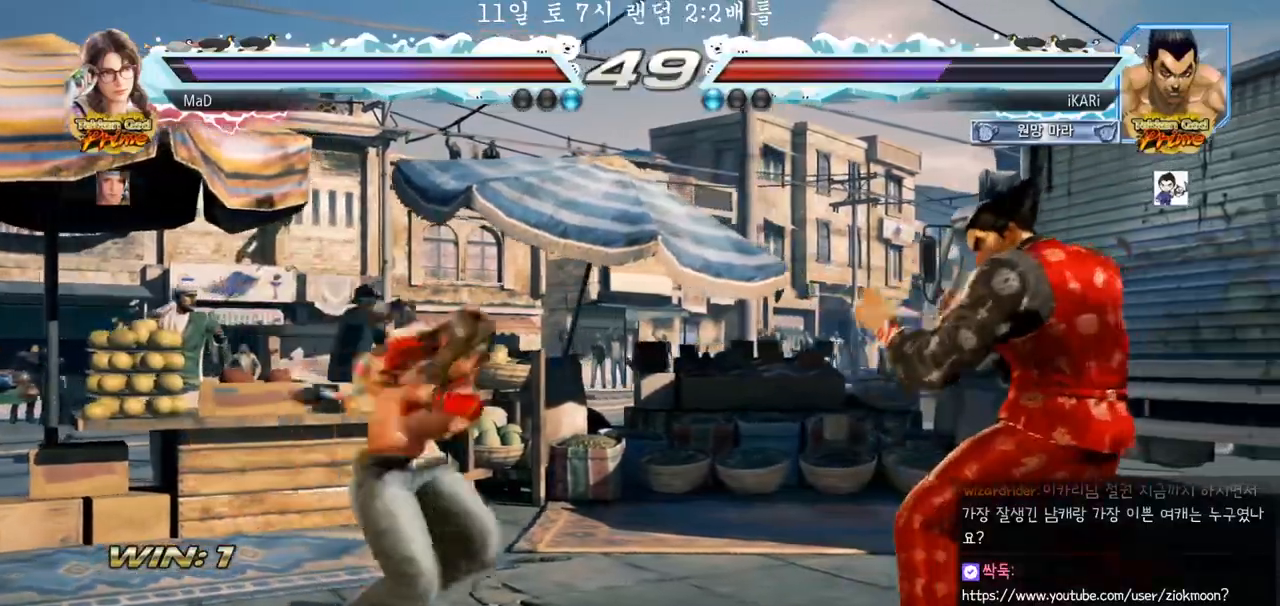
{"dt_ms": 500, "buttons": [], "left_stick": "center", "events": [[100, "left_stick", "right"], [500, "left_stick", "center"]]}
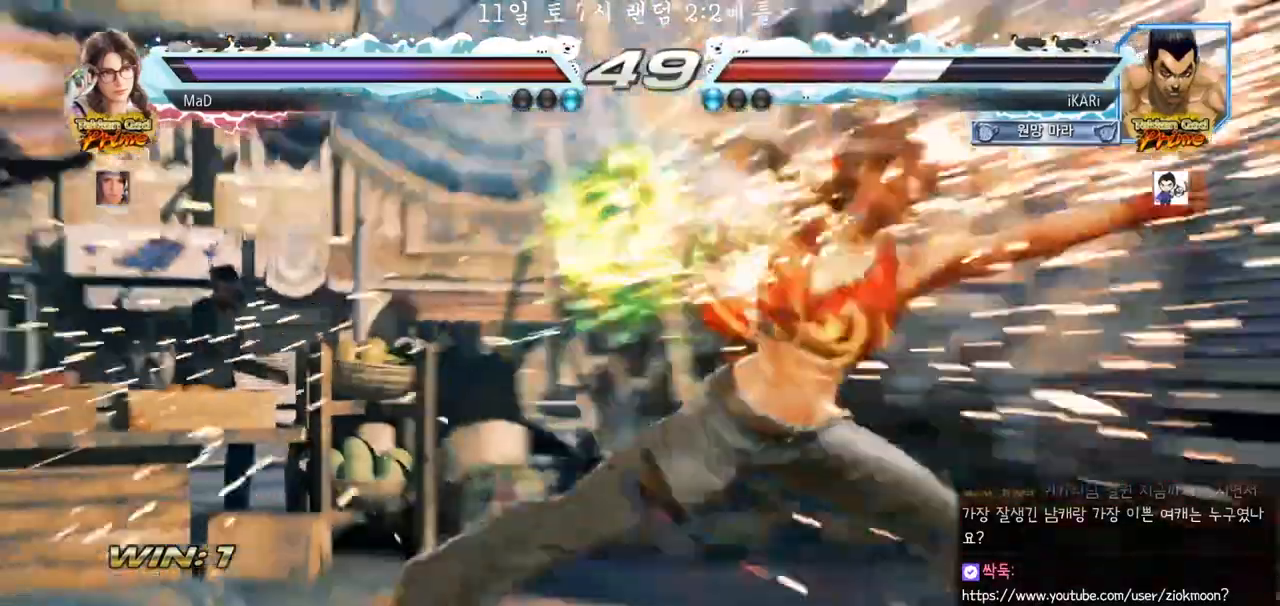
{"dt_ms": 500, "buttons": [], "left_stick": "right", "events": [[367, "left_stick", "right"]]}
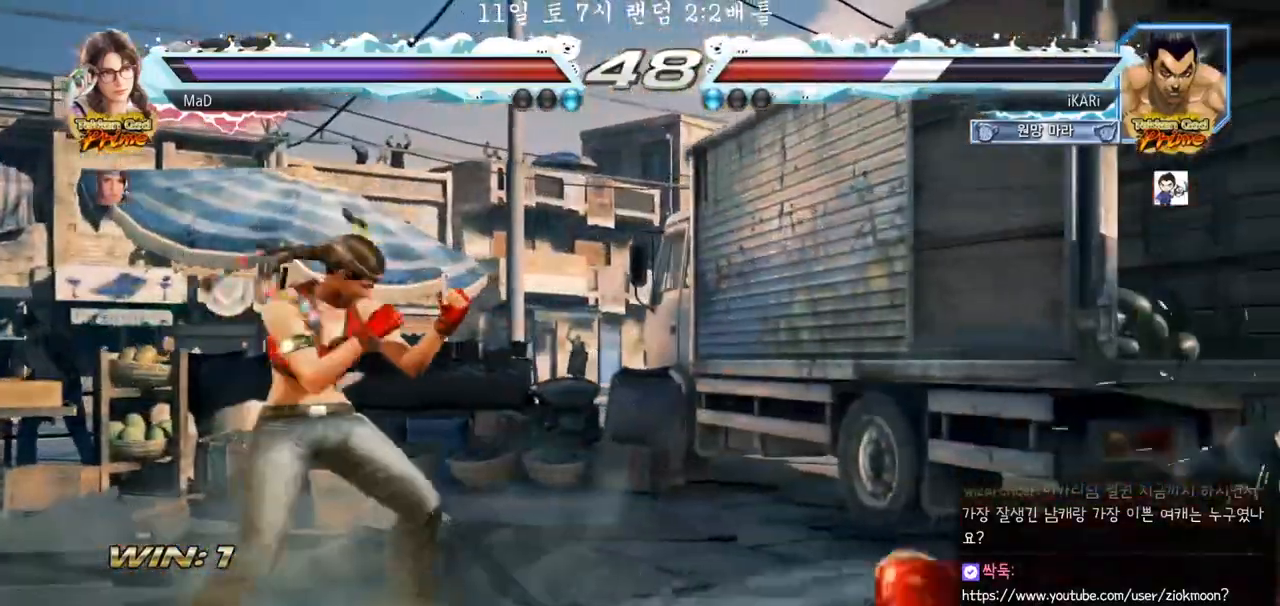
{"dt_ms": 500, "buttons": [], "left_stick": "right", "events": []}
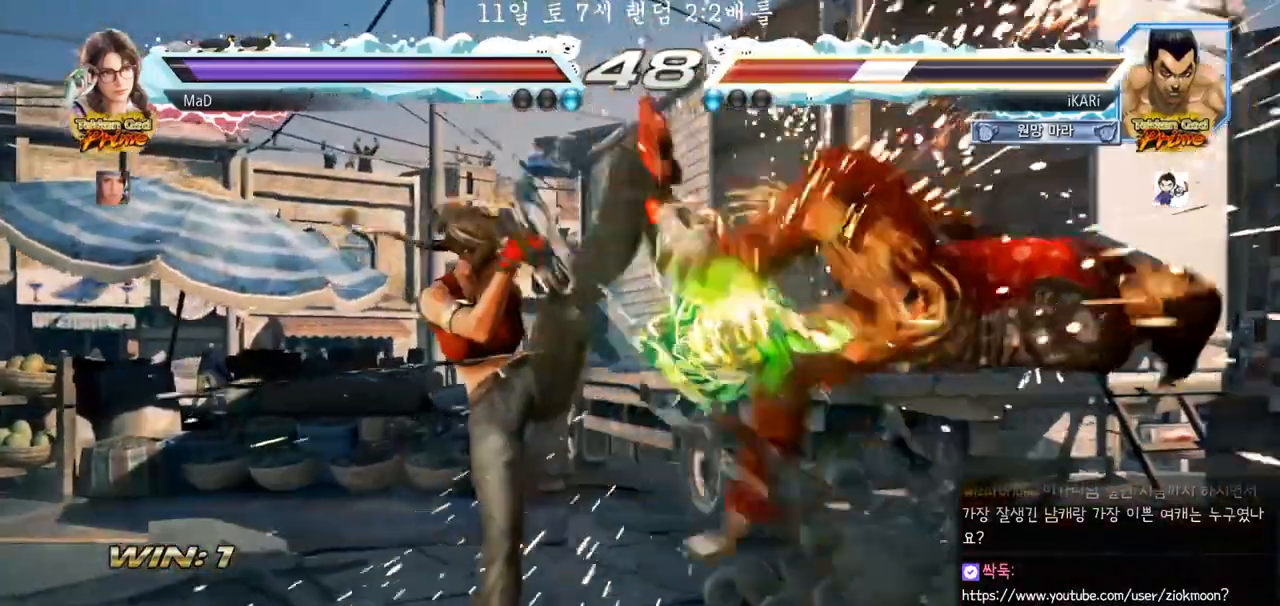
{"dt_ms": 500, "buttons": [], "left_stick": "center", "events": [[183, "left_stick", "center"], [300, "CROSS", "down"], [433, "CROSS", "up"]]}
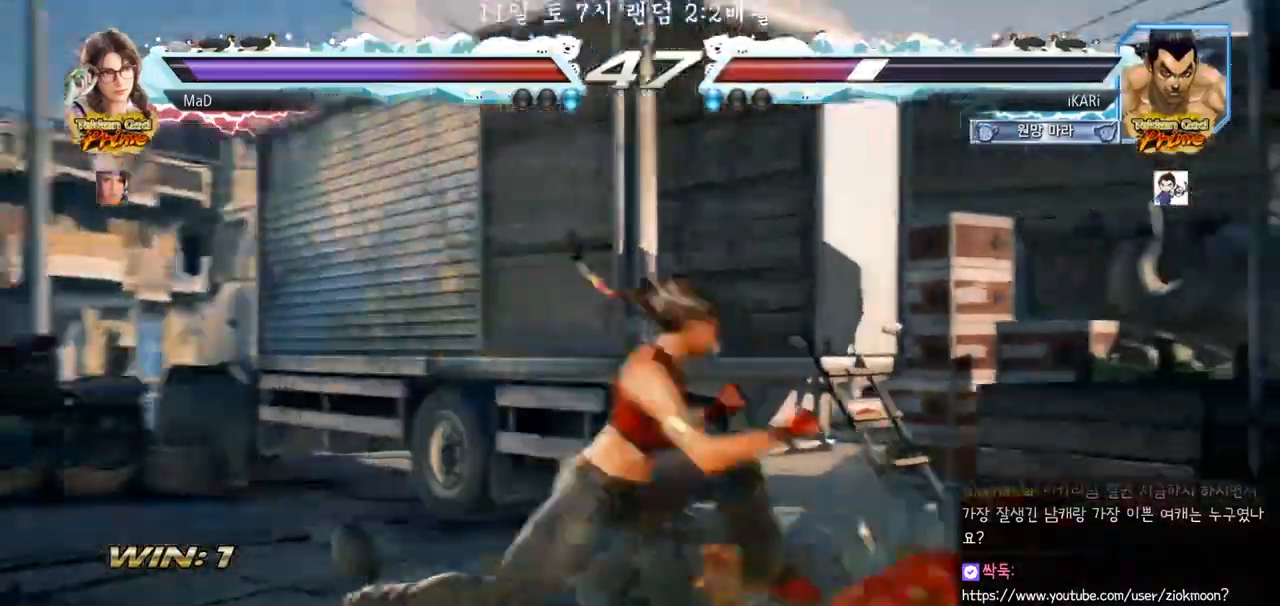
{"dt_ms": 500, "buttons": [], "left_stick": "center", "events": []}